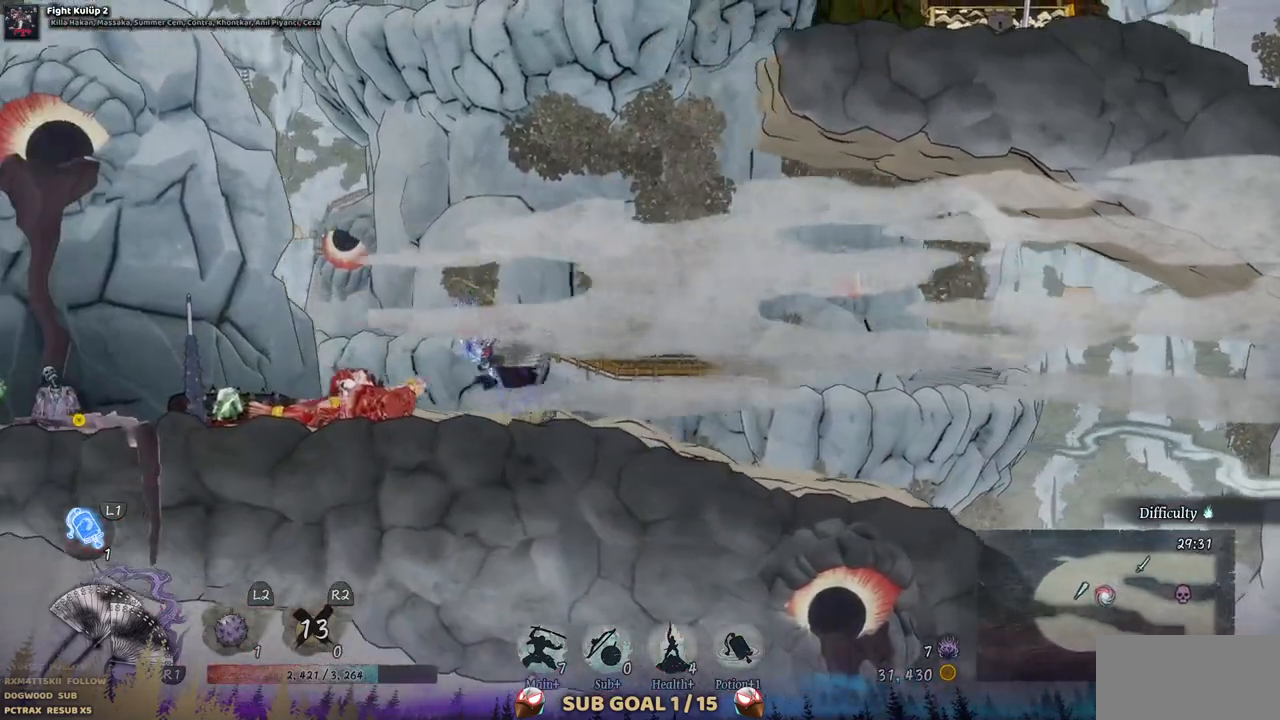
Gameplay with a controller (PlayStation layout); each line is a JSON object with the inputs held at the frame after it (dt_ms = milliseconds from this image to that frame). "events" lists button and stick changes between this image and that frame as [ms after this image, input, new state], when the widget could be followed in between. Not read: L1 L3 R3.
{"dt_ms": 500, "buttons": ["DPAD_LEFT"], "left_stick": "center", "right_stick": "center", "events": []}
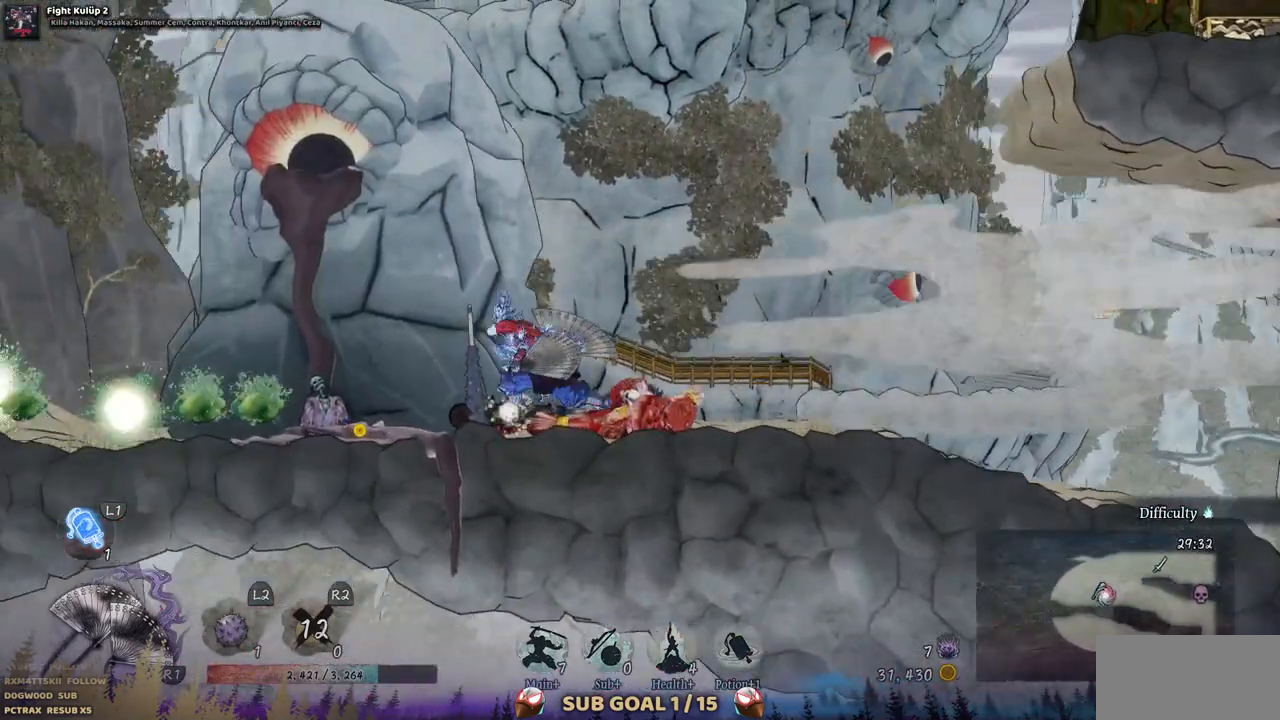
{"dt_ms": 500, "buttons": [], "left_stick": "center", "right_stick": "center", "events": [[67, "DPAD_LEFT", "up"], [217, "R1", "down"], [417, "R1", "up"]]}
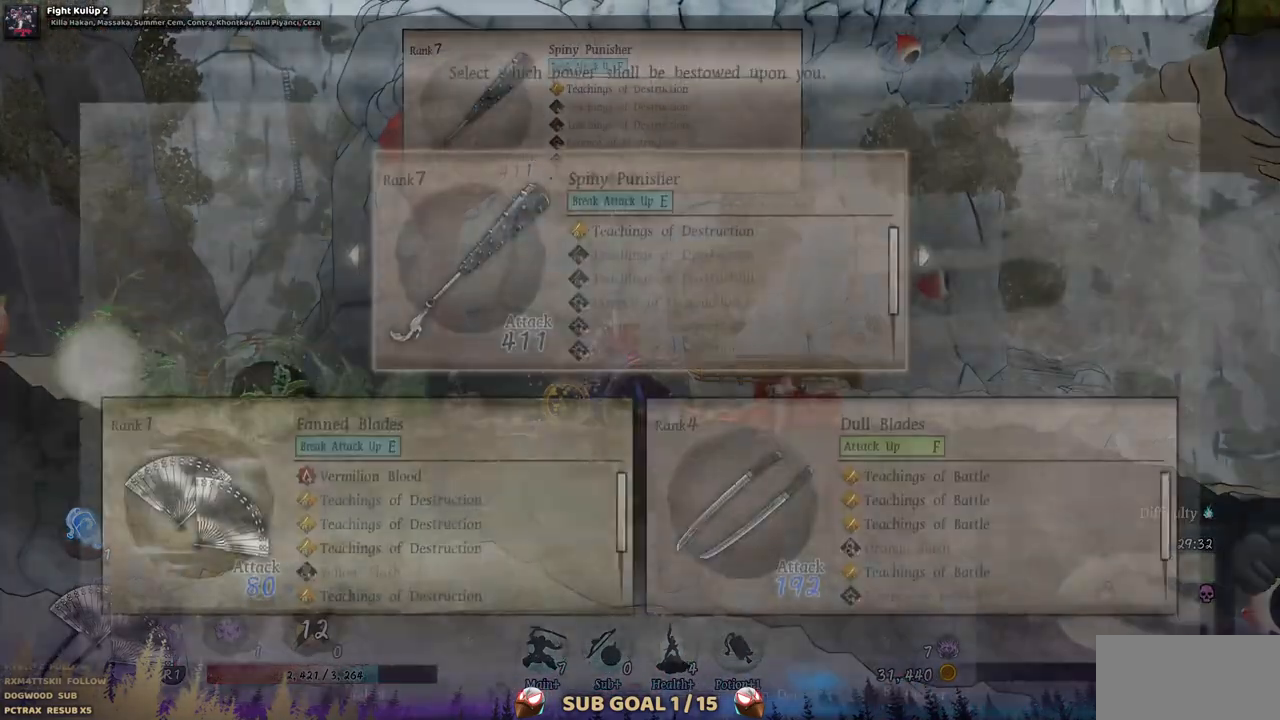
{"dt_ms": 500, "buttons": [], "left_stick": "center", "right_stick": "center", "events": []}
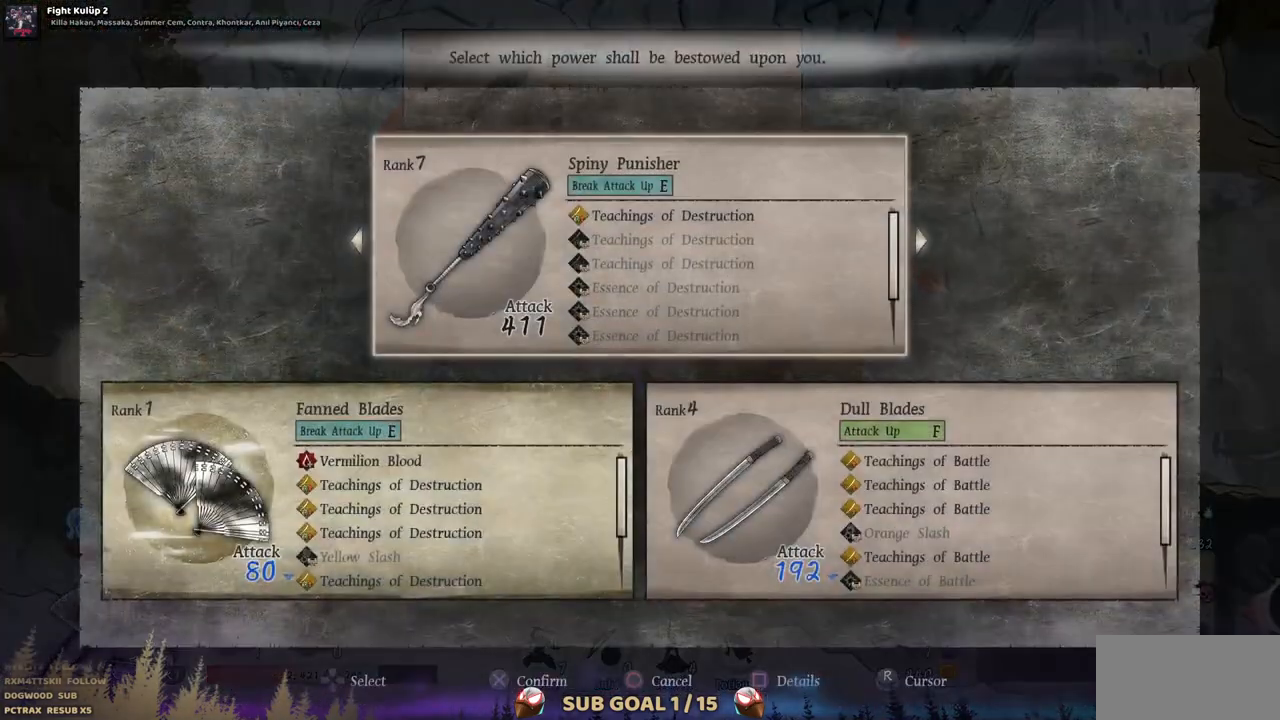
{"dt_ms": 500, "buttons": [], "left_stick": "center", "right_stick": "center", "events": []}
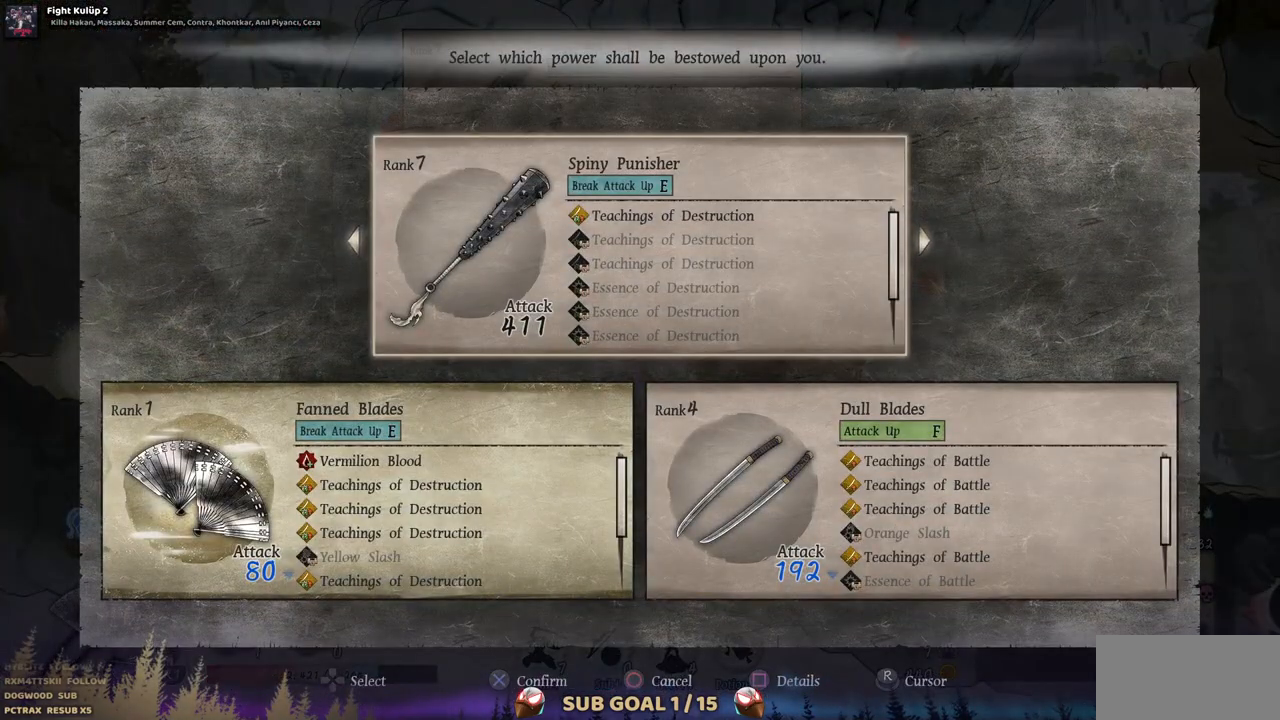
{"dt_ms": 500, "buttons": ["CIRCLE"], "left_stick": "center", "right_stick": "center", "events": [[483, "CIRCLE", "down"]]}
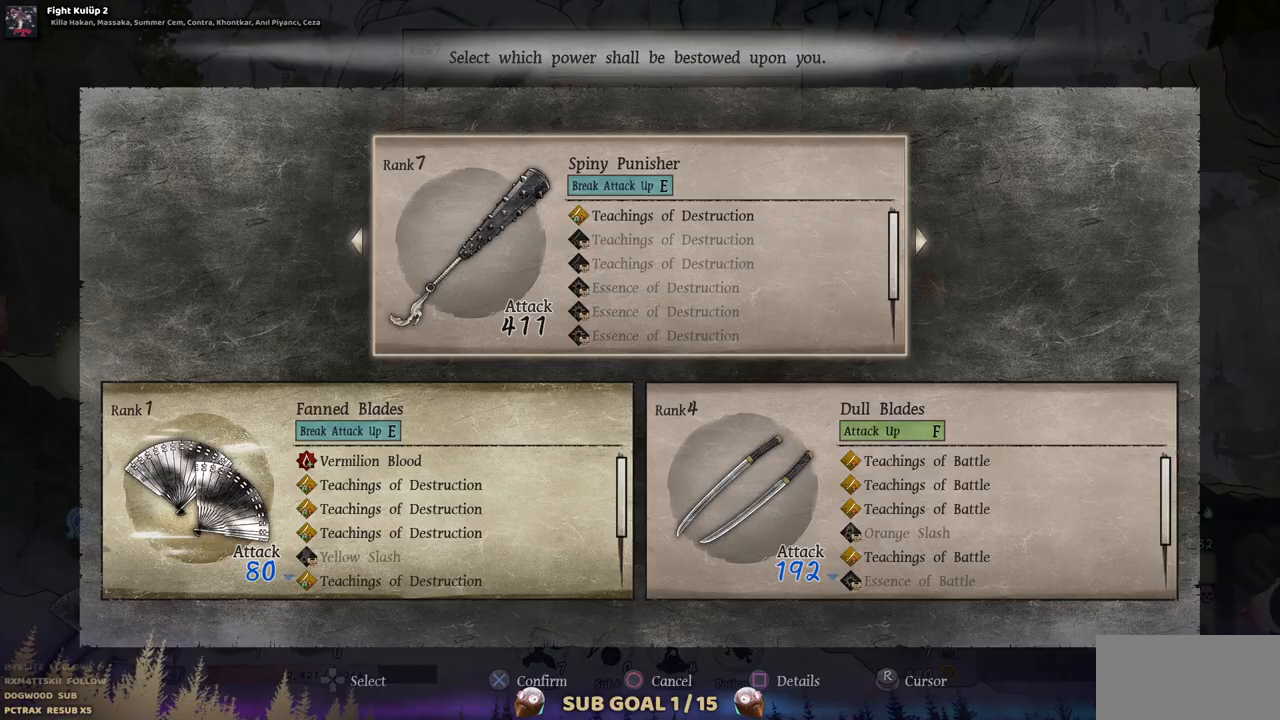
{"dt_ms": 500, "buttons": ["DPAD_LEFT"], "left_stick": "center", "right_stick": "center", "events": [[100, "CIRCLE", "up"], [200, "DPAD_LEFT", "down"]]}
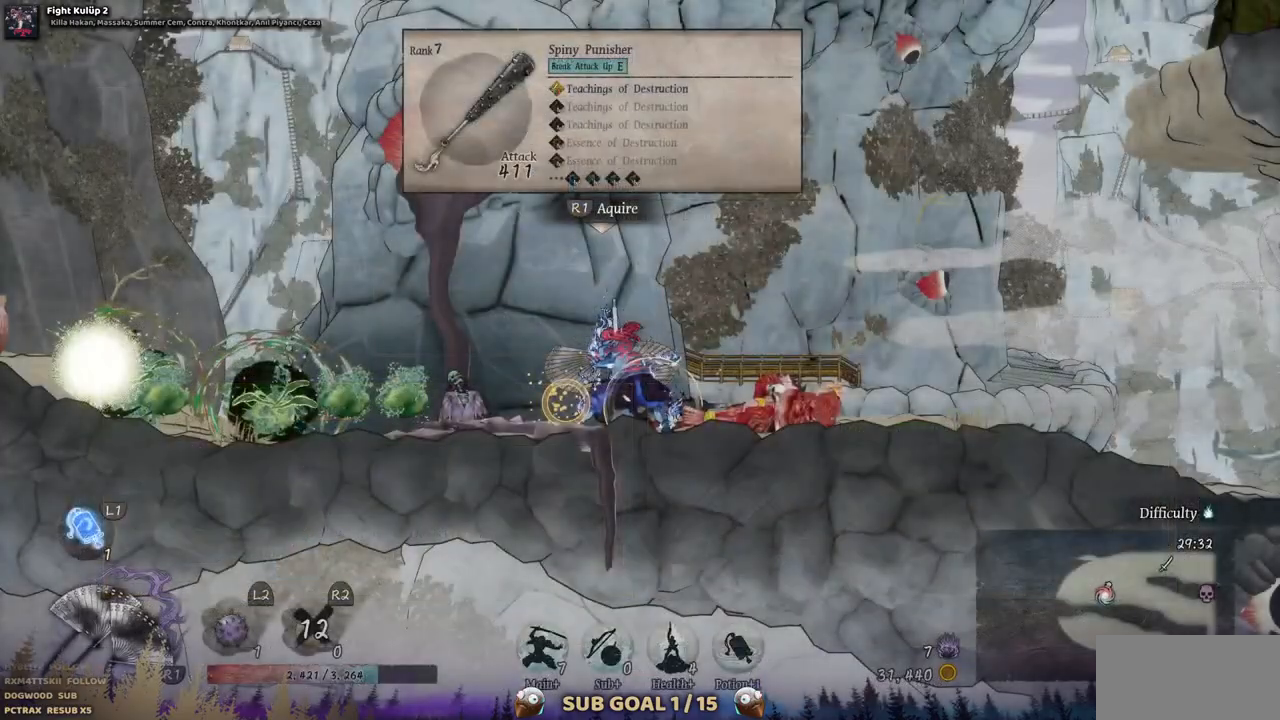
{"dt_ms": 500, "buttons": ["DPAD_RIGHT"], "left_stick": "center", "right_stick": "center", "events": [[267, "DPAD_LEFT", "up"], [367, "DPAD_RIGHT", "down"]]}
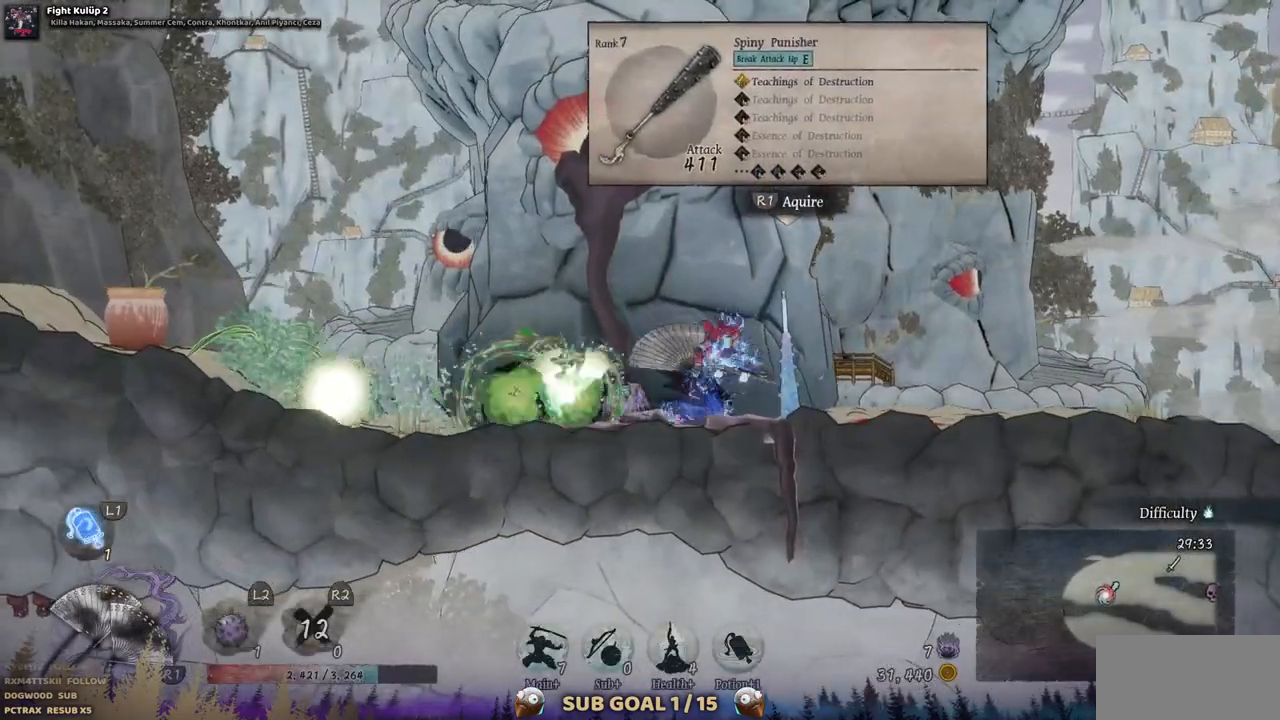
{"dt_ms": 500, "buttons": ["DPAD_LEFT"], "left_stick": "center", "right_stick": "center", "events": [[133, "DPAD_RIGHT", "up"], [283, "DPAD_LEFT", "down"]]}
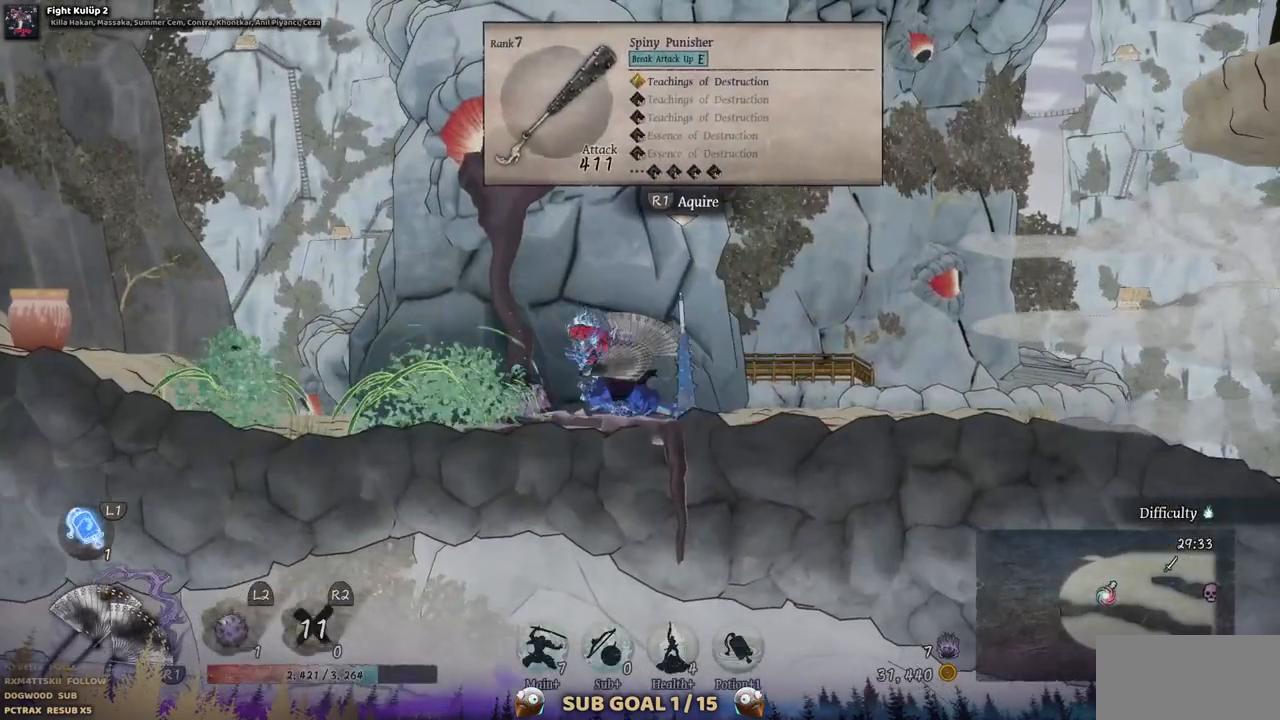
{"dt_ms": 500, "buttons": ["DPAD_LEFT"], "left_stick": "center", "right_stick": "center", "events": []}
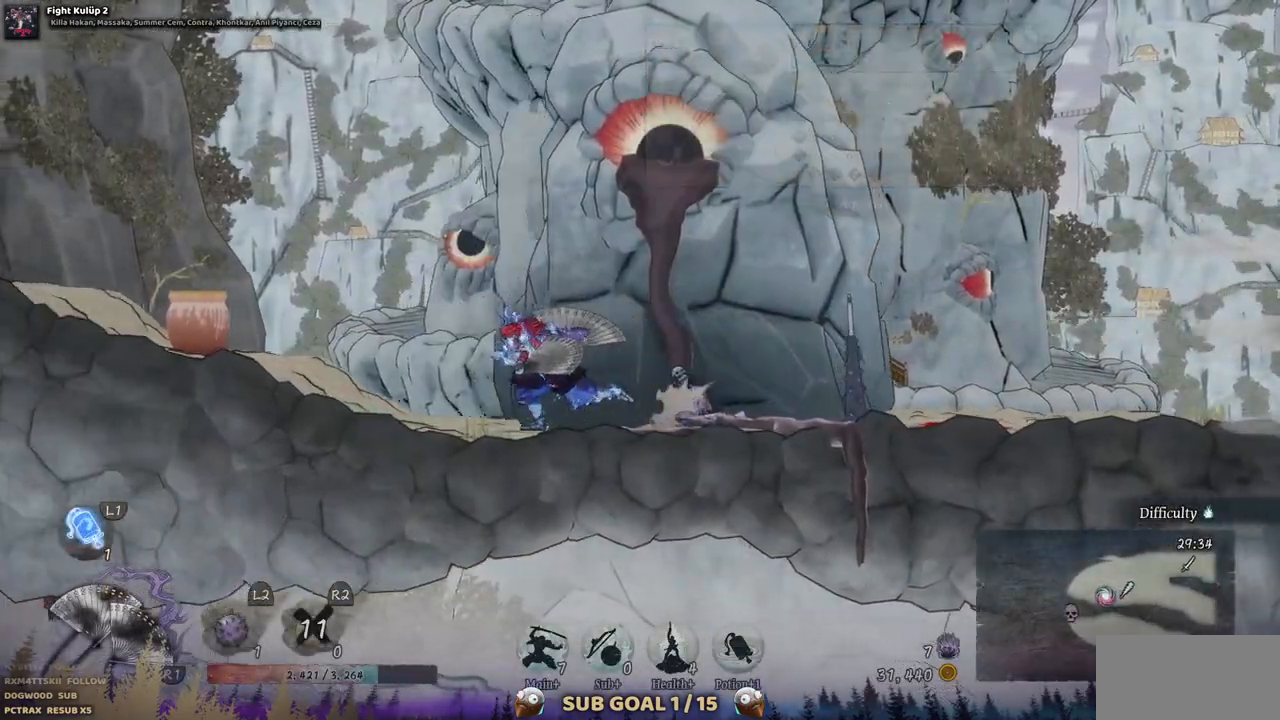
{"dt_ms": 500, "buttons": ["DPAD_LEFT"], "left_stick": "center", "right_stick": "center", "events": []}
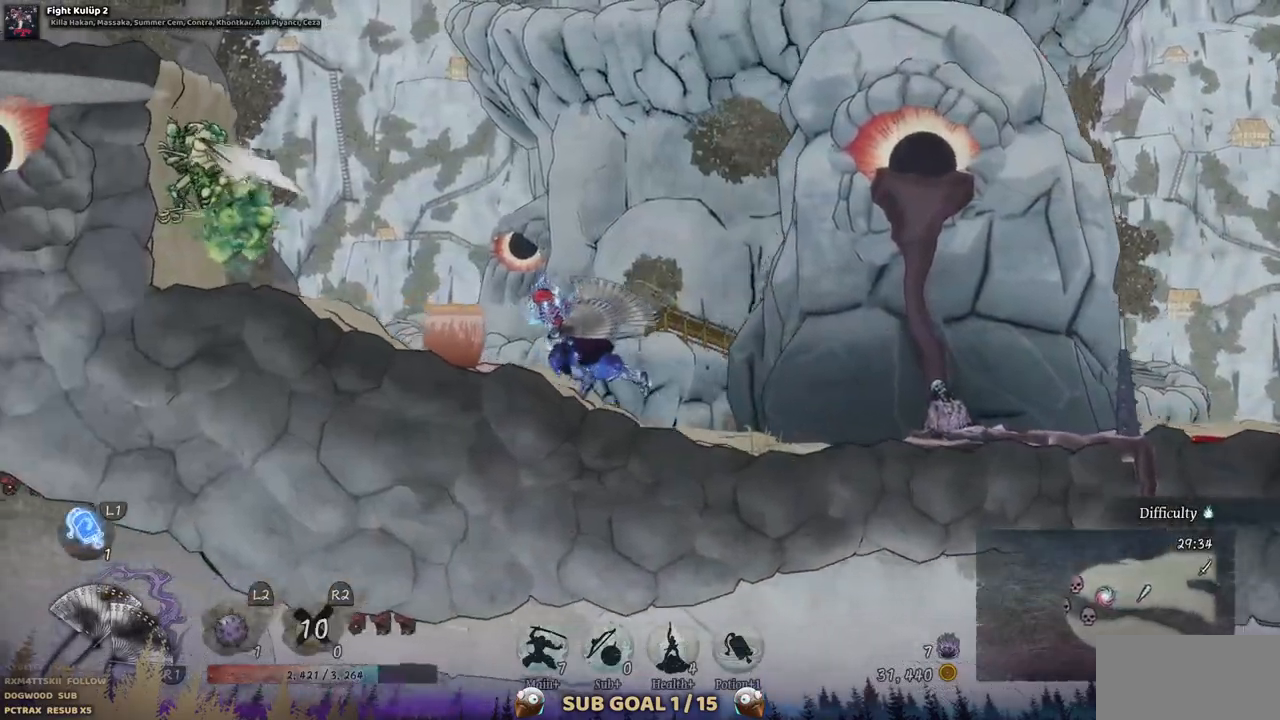
{"dt_ms": 500, "buttons": ["CROSS", "DPAD_LEFT"], "left_stick": "center", "right_stick": "center", "events": [[383, "CROSS", "down"]]}
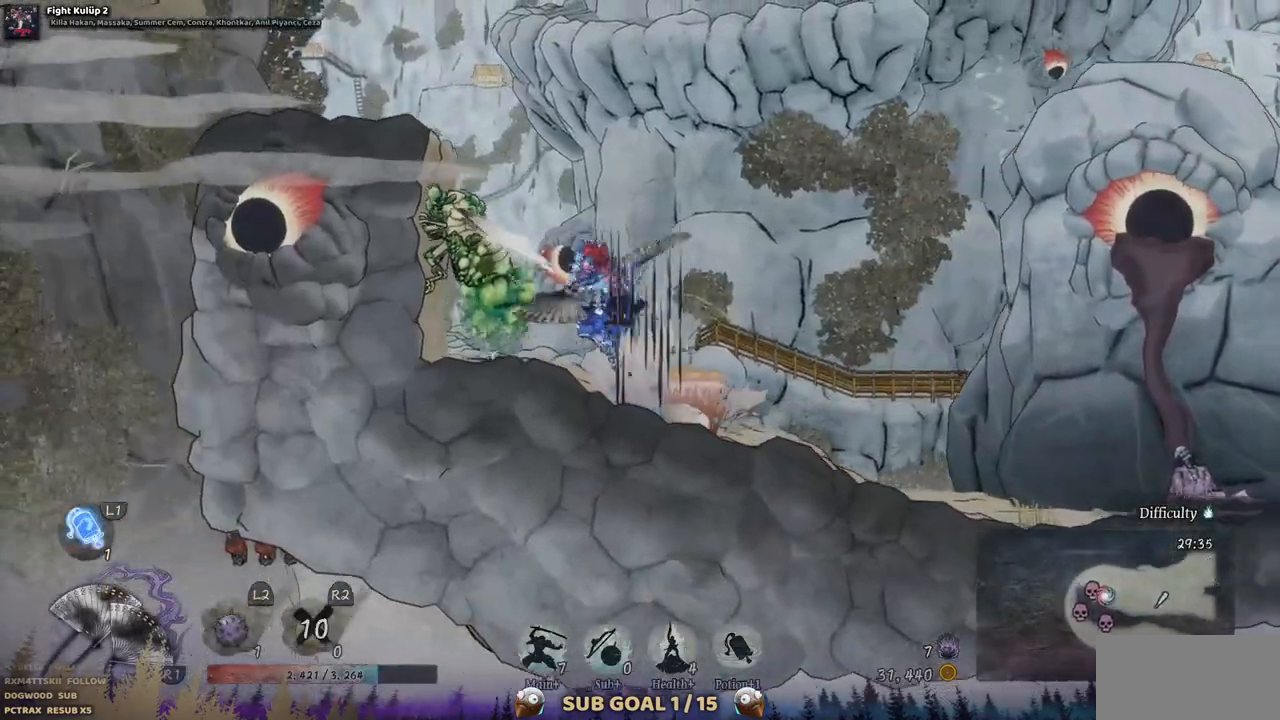
{"dt_ms": 500, "buttons": ["DPAD_LEFT"], "left_stick": "center", "right_stick": "center", "events": [[133, "CROSS", "up"], [267, "CROSS", "down"], [450, "CROSS", "up"]]}
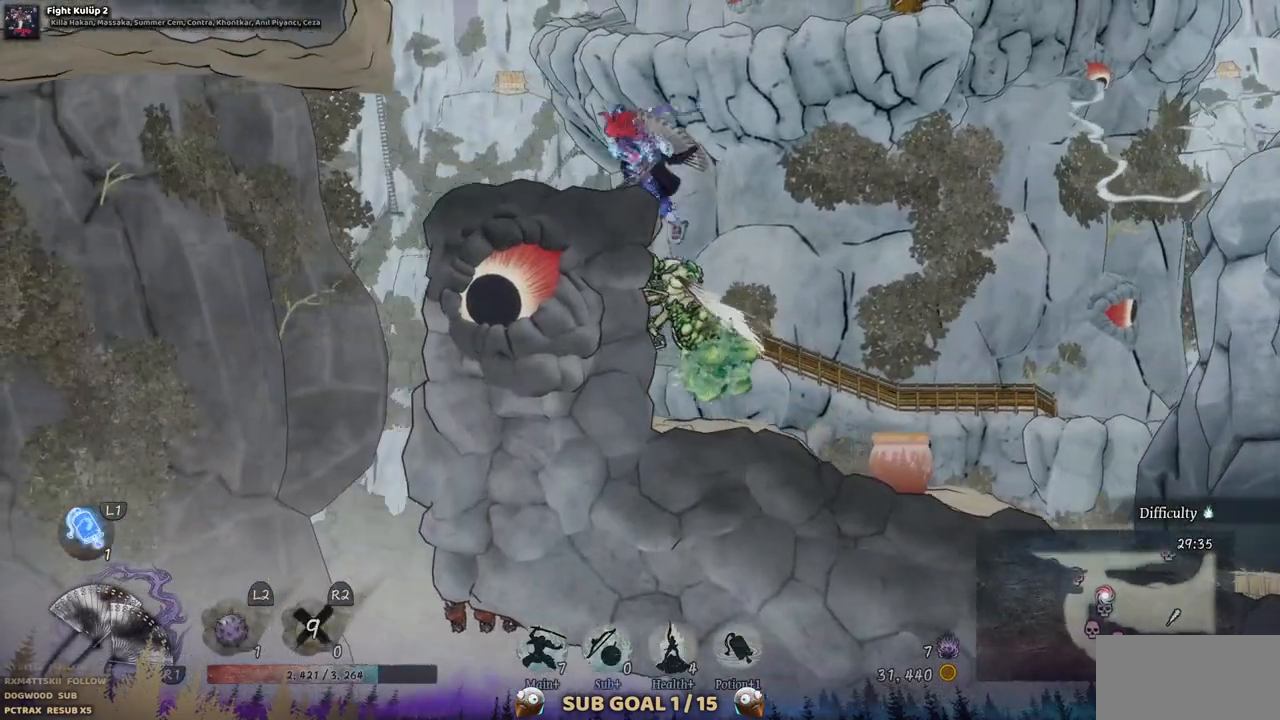
{"dt_ms": 500, "buttons": [], "left_stick": "center", "right_stick": "center", "events": [[217, "DPAD_LEFT", "up"]]}
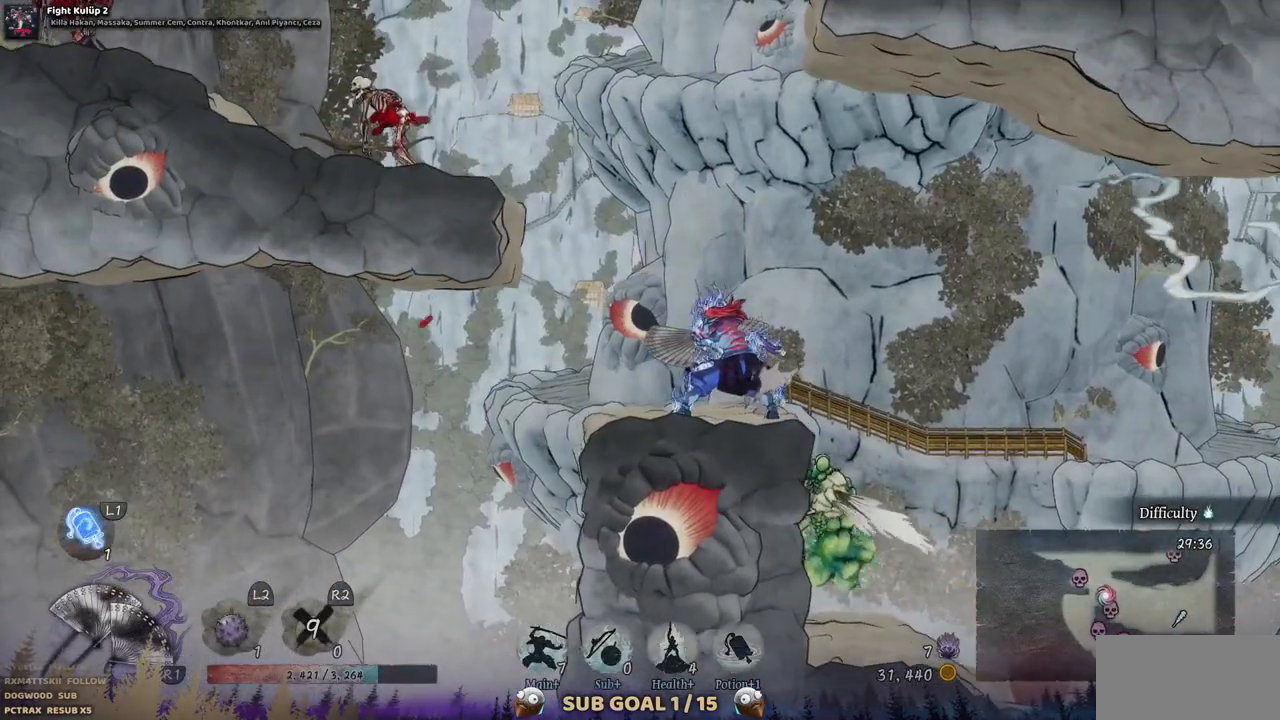
{"dt_ms": 500, "buttons": ["TRIANGLE"], "left_stick": "center", "right_stick": "center", "events": [[50, "DPAD_RIGHT", "down"], [133, "DPAD_RIGHT", "up"], [133, "TRIANGLE", "down"]]}
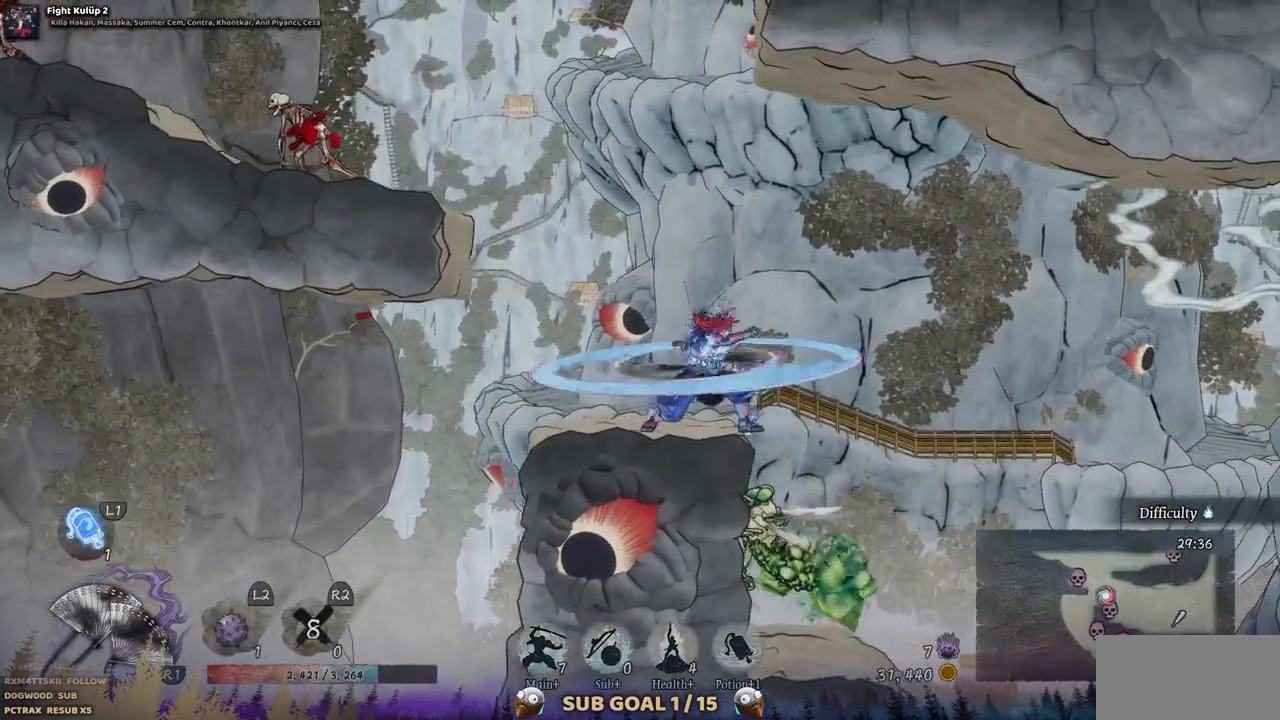
{"dt_ms": 500, "buttons": [], "left_stick": "center", "right_stick": "center", "events": [[167, "TRIANGLE", "up"]]}
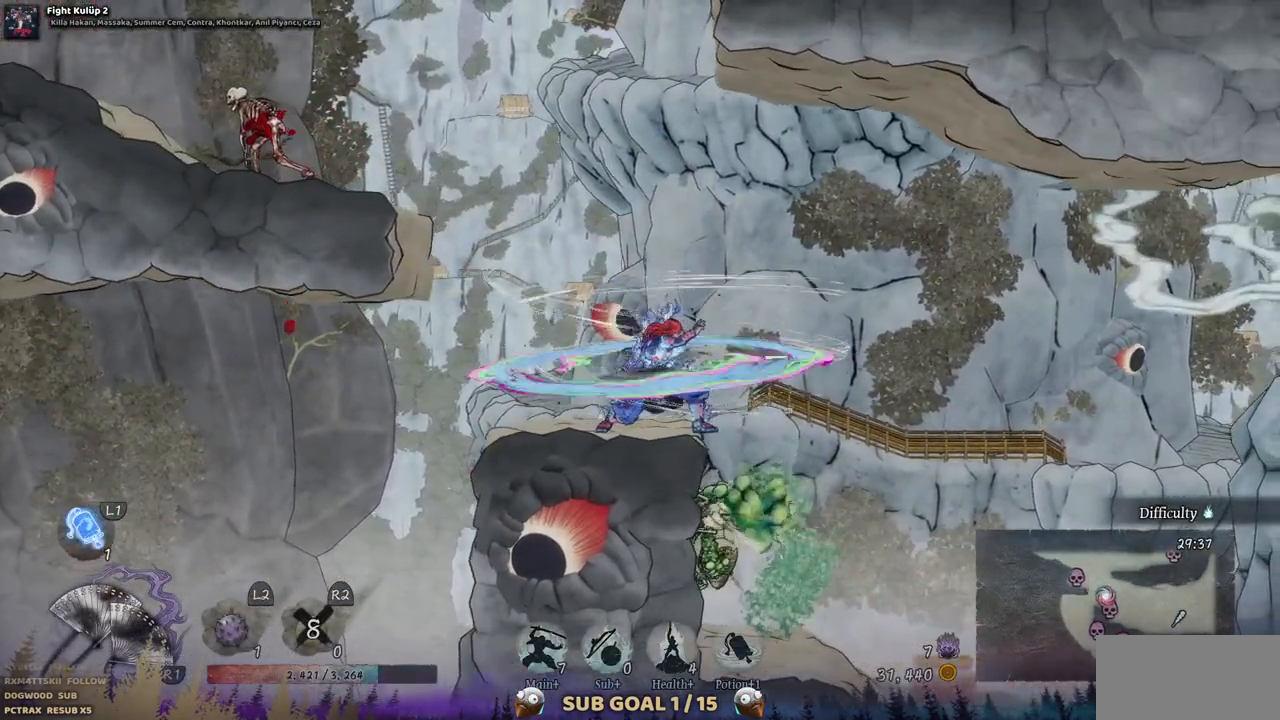
{"dt_ms": 500, "buttons": ["DPAD_LEFT"], "left_stick": "center", "right_stick": "center", "events": [[467, "DPAD_LEFT", "down"]]}
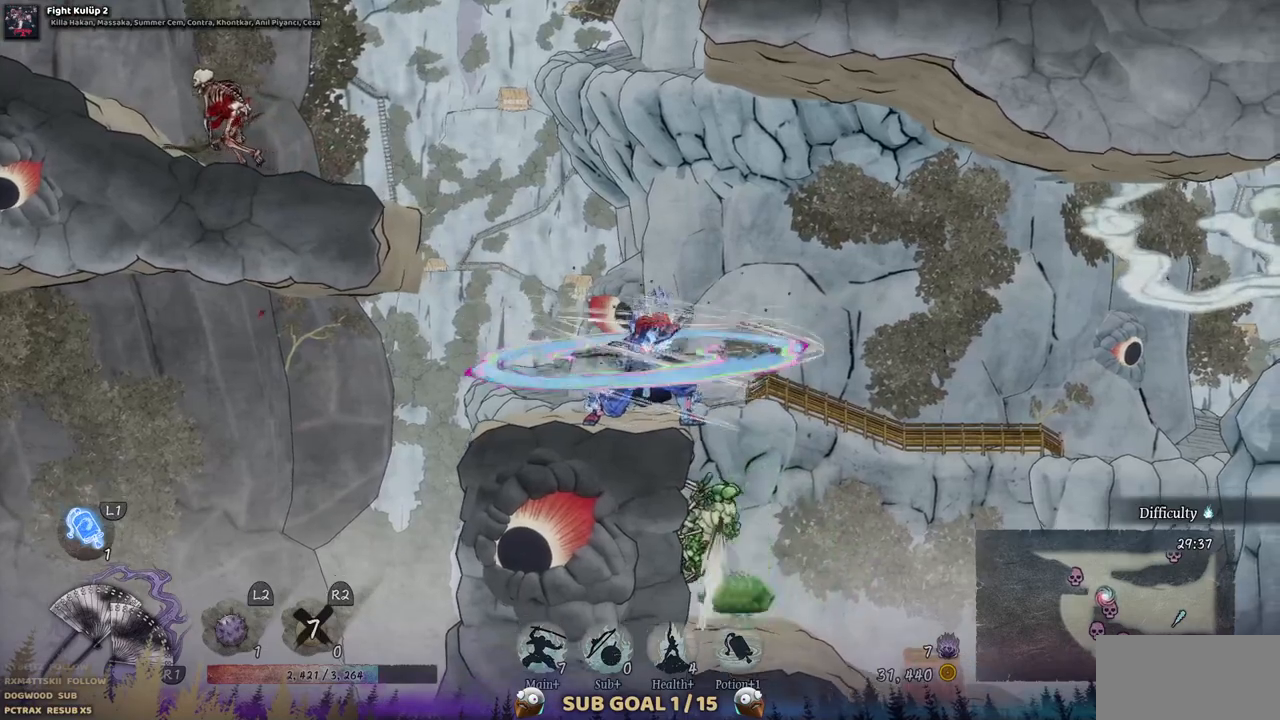
{"dt_ms": 500, "buttons": [], "left_stick": "center", "right_stick": "center", "events": [[200, "DPAD_LEFT", "up"]]}
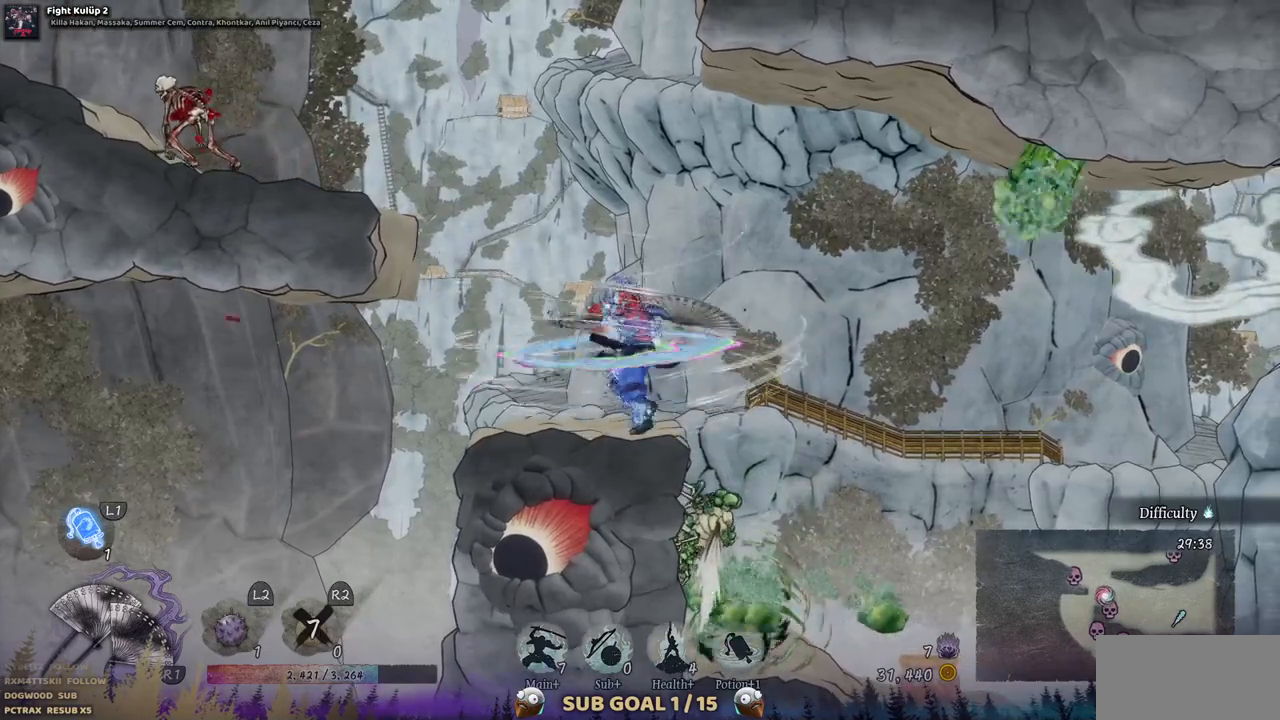
{"dt_ms": 500, "buttons": [], "left_stick": "center", "right_stick": "center", "events": []}
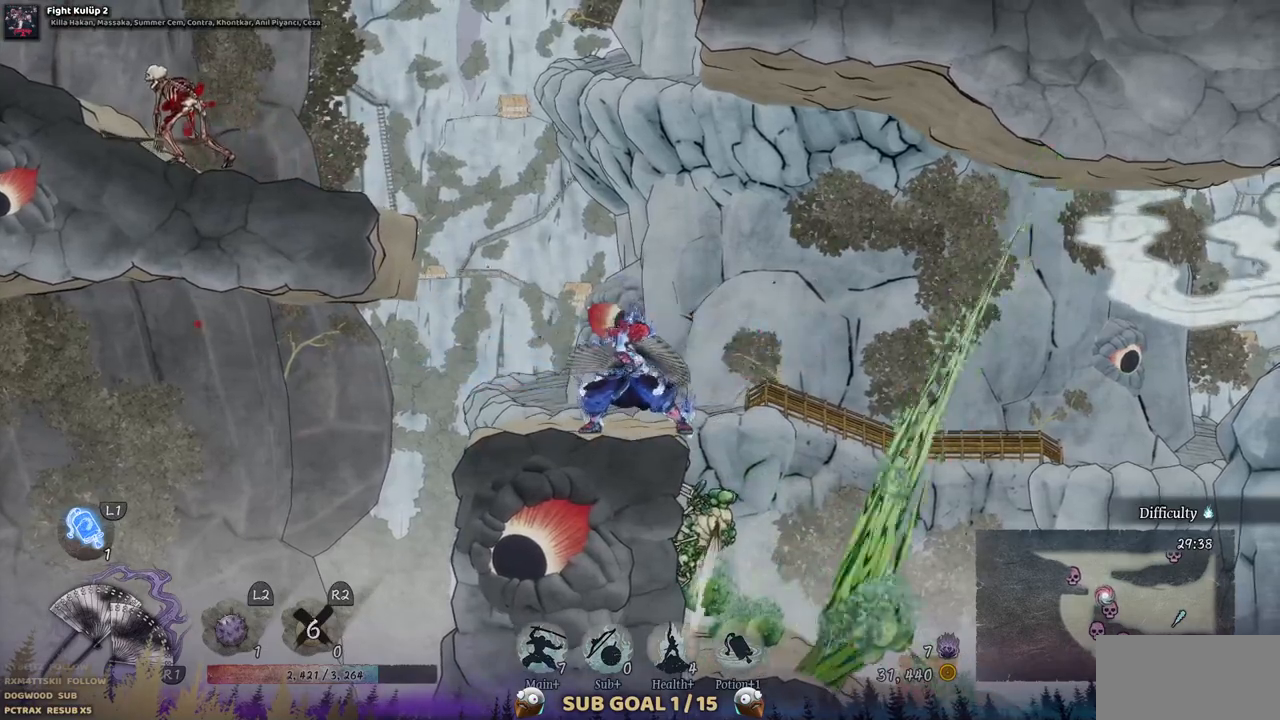
{"dt_ms": 500, "buttons": ["CROSS", "DPAD_LEFT"], "left_stick": "center", "right_stick": "center", "events": [[150, "DPAD_LEFT", "down"], [317, "CROSS", "down"]]}
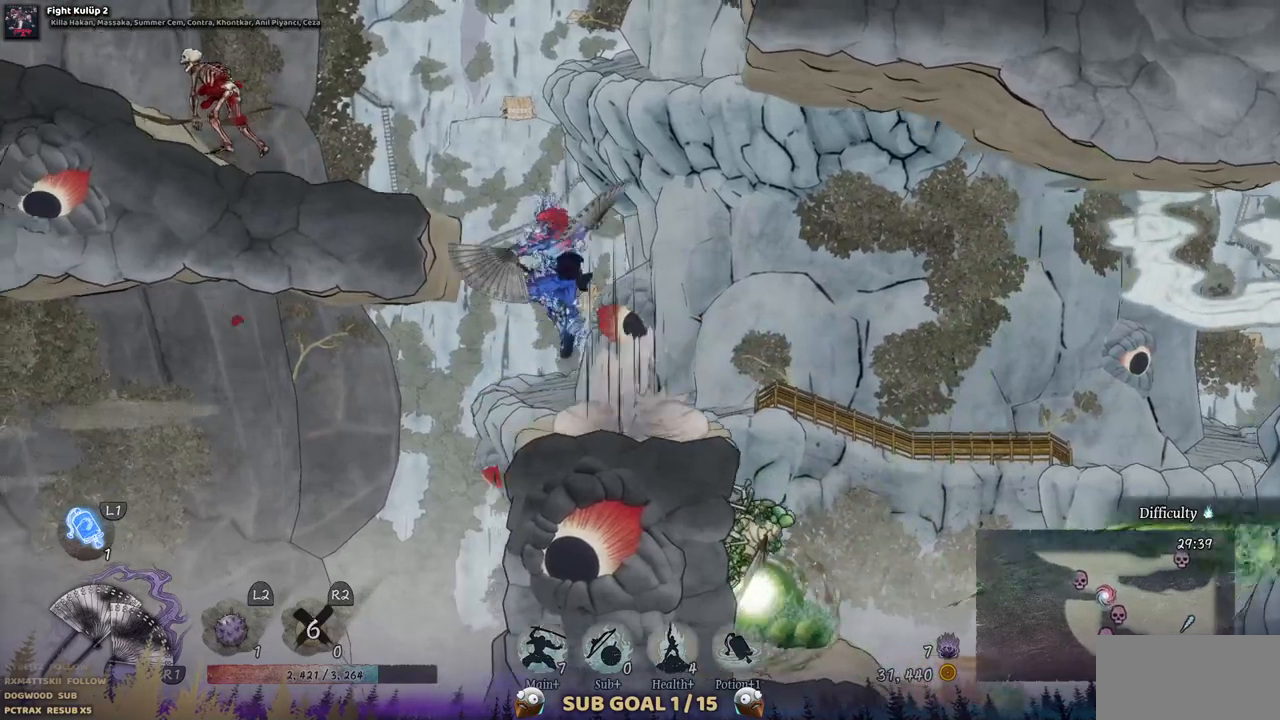
{"dt_ms": 500, "buttons": ["SQUARE", "DPAD_LEFT"], "left_stick": "center", "right_stick": "center", "events": [[100, "CROSS", "up"], [483, "SQUARE", "down"]]}
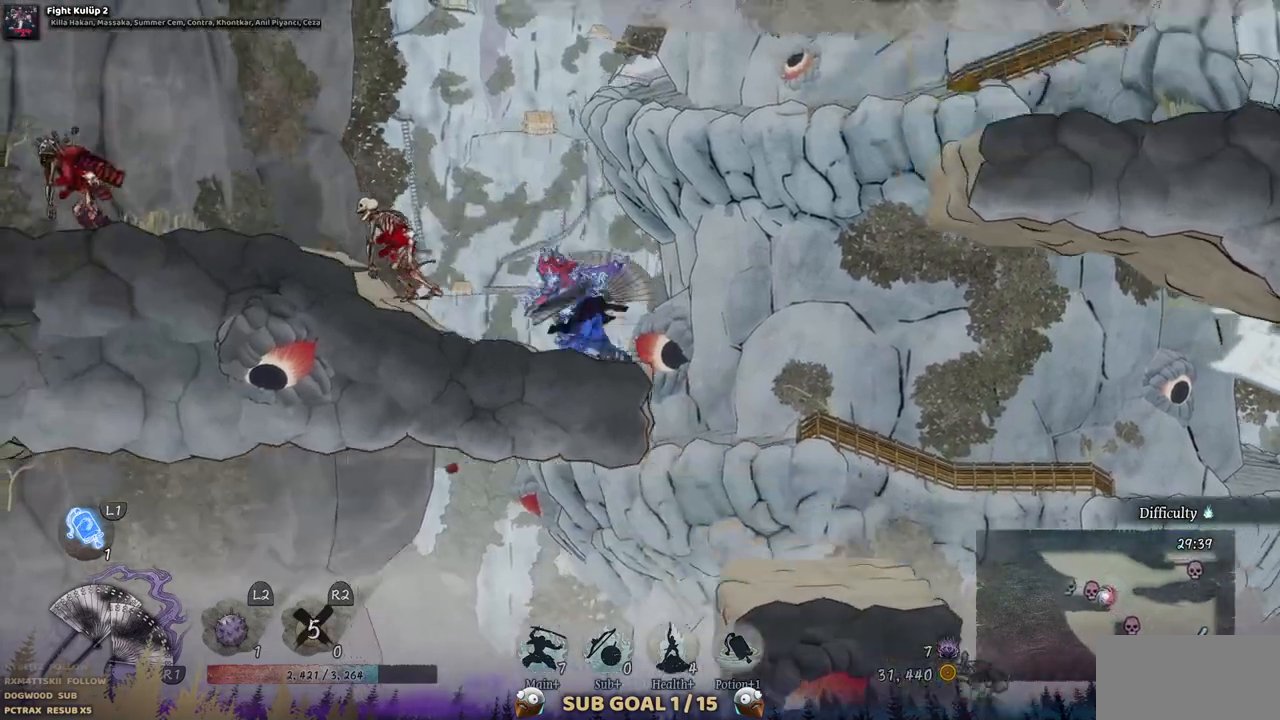
{"dt_ms": 500, "buttons": [], "left_stick": "center", "right_stick": "center", "events": [[17, "DPAD_LEFT", "up"], [83, "SQUARE", "up"], [167, "SQUARE", "down"], [267, "SQUARE", "up"], [350, "SQUARE", "down"], [433, "SQUARE", "up"]]}
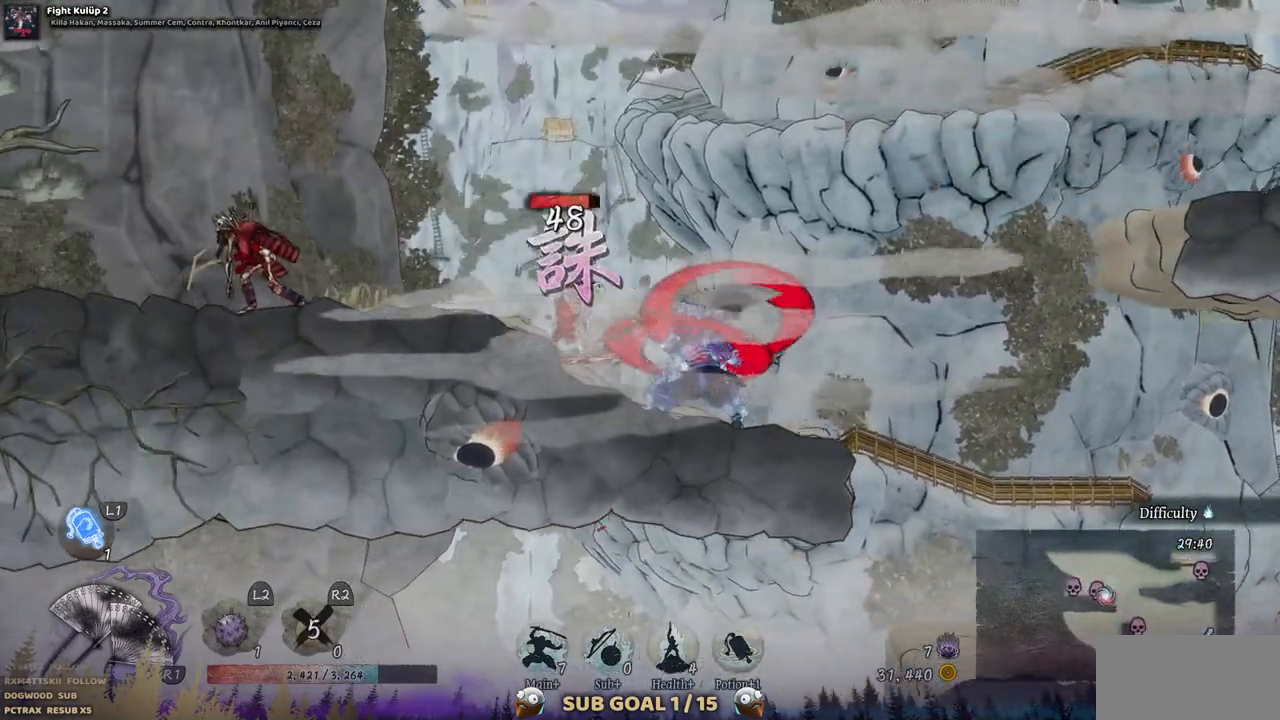
{"dt_ms": 500, "buttons": ["DPAD_LEFT"], "left_stick": "center", "right_stick": "center"}
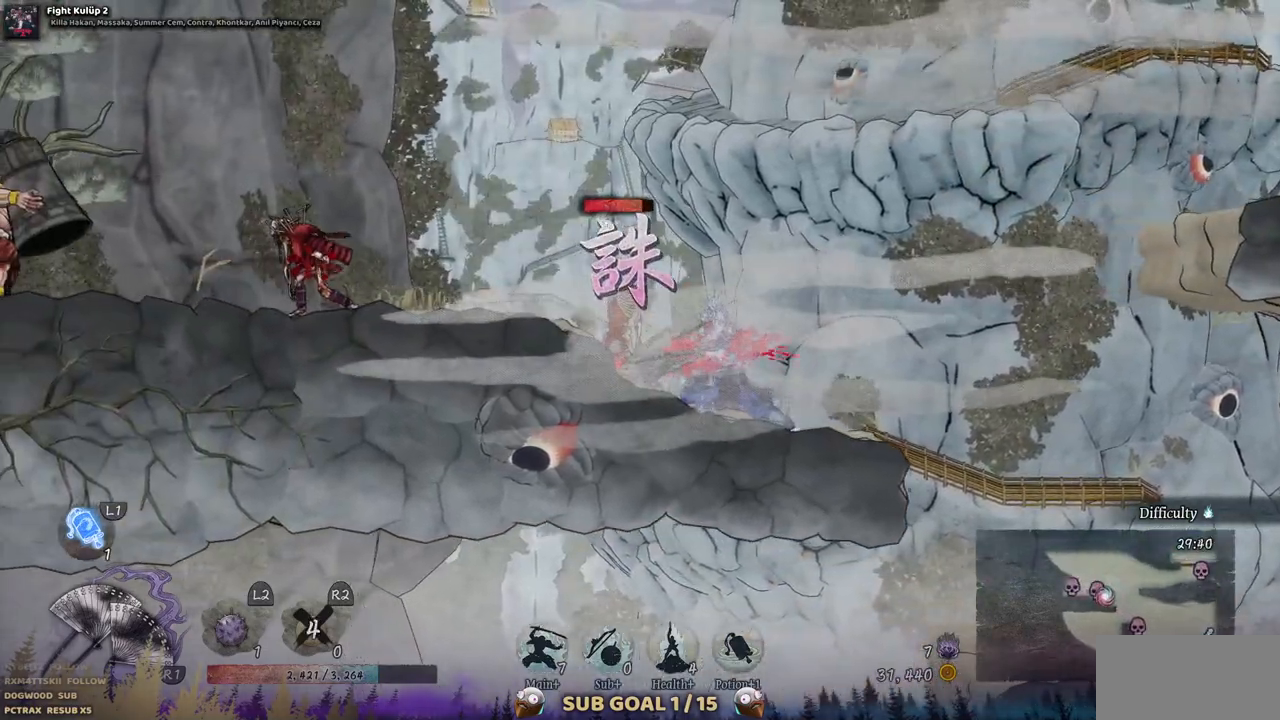
{"dt_ms": 500, "buttons": ["DPAD_LEFT"], "left_stick": "center", "right_stick": "center", "events": []}
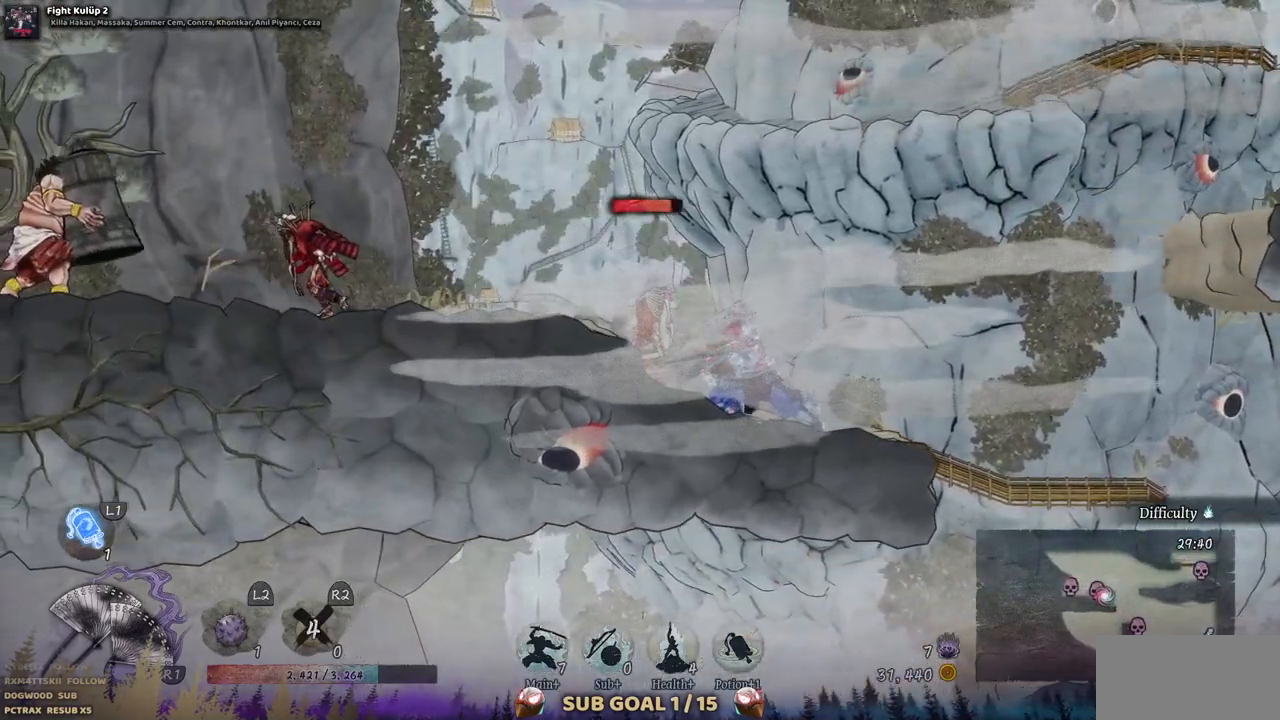
{"dt_ms": 1000, "buttons": ["DPAD_LEFT"], "left_stick": "center", "right_stick": "center"}
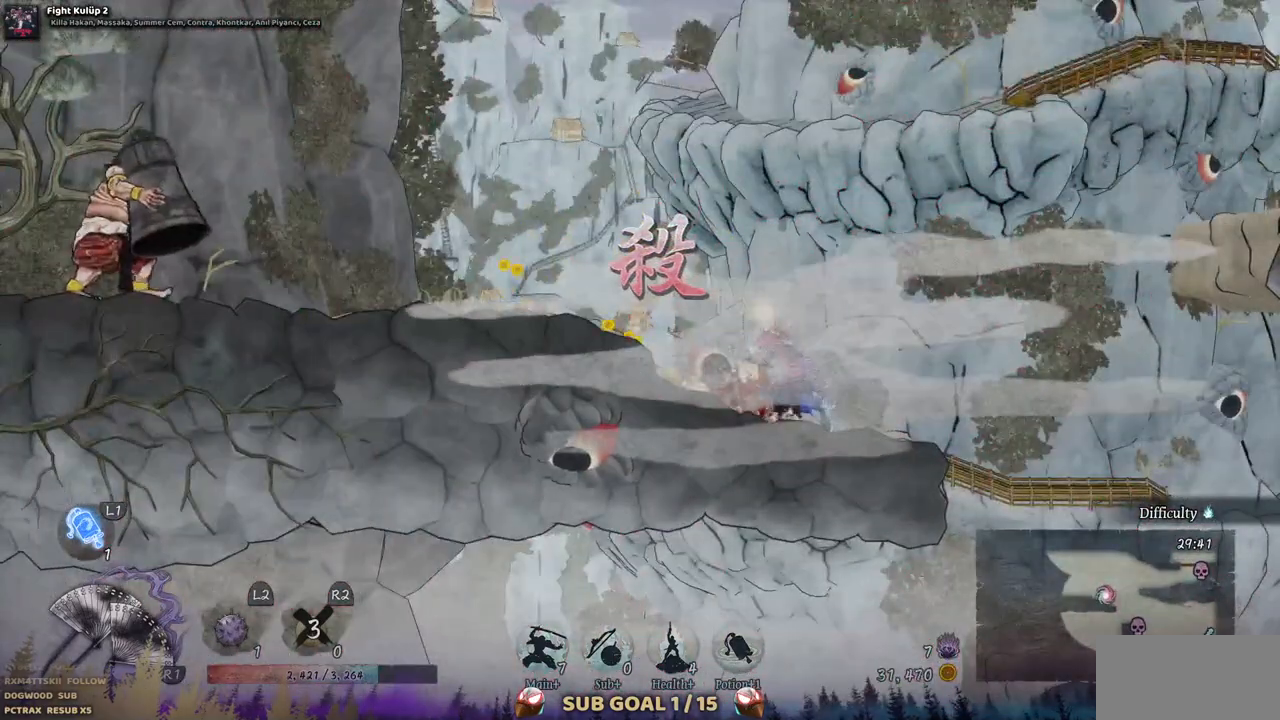
{"dt_ms": 500, "buttons": ["DPAD_LEFT"], "left_stick": "center", "right_stick": "center", "events": []}
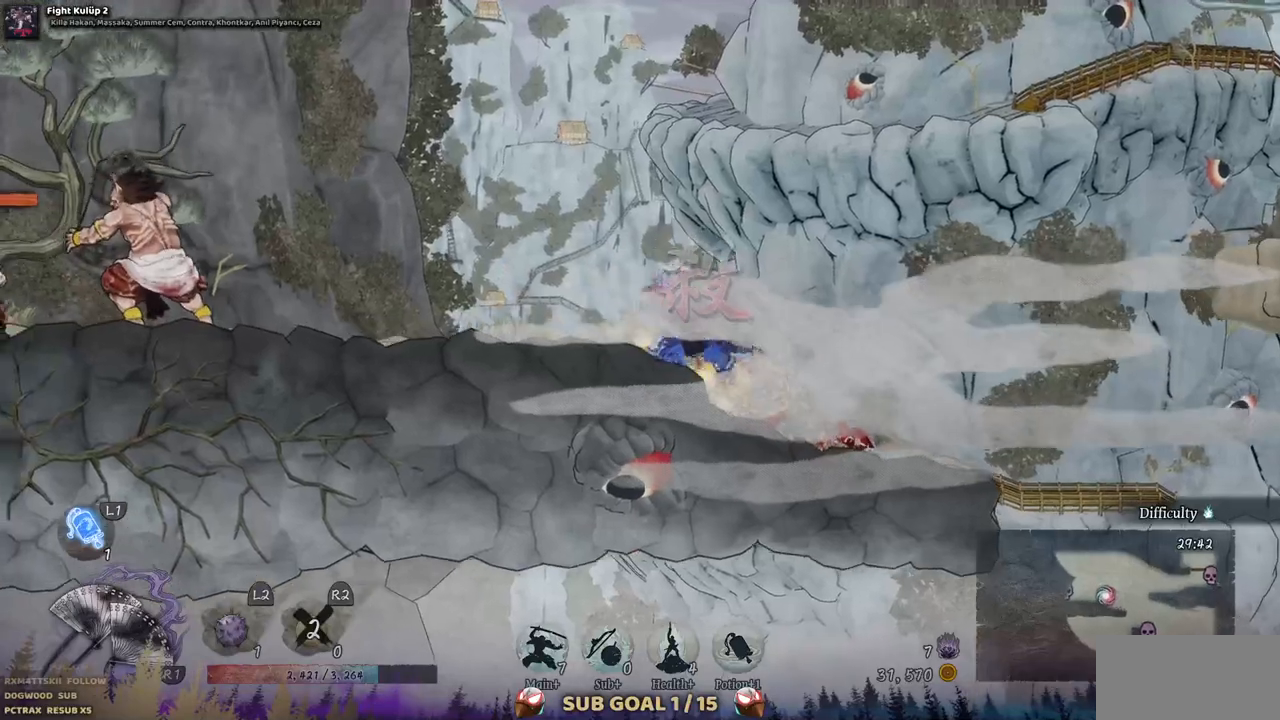
{"dt_ms": 500, "buttons": ["DPAD_LEFT"], "left_stick": "center", "right_stick": "center", "events": [[317, "L2", "down"], [467, "L2", "up"]]}
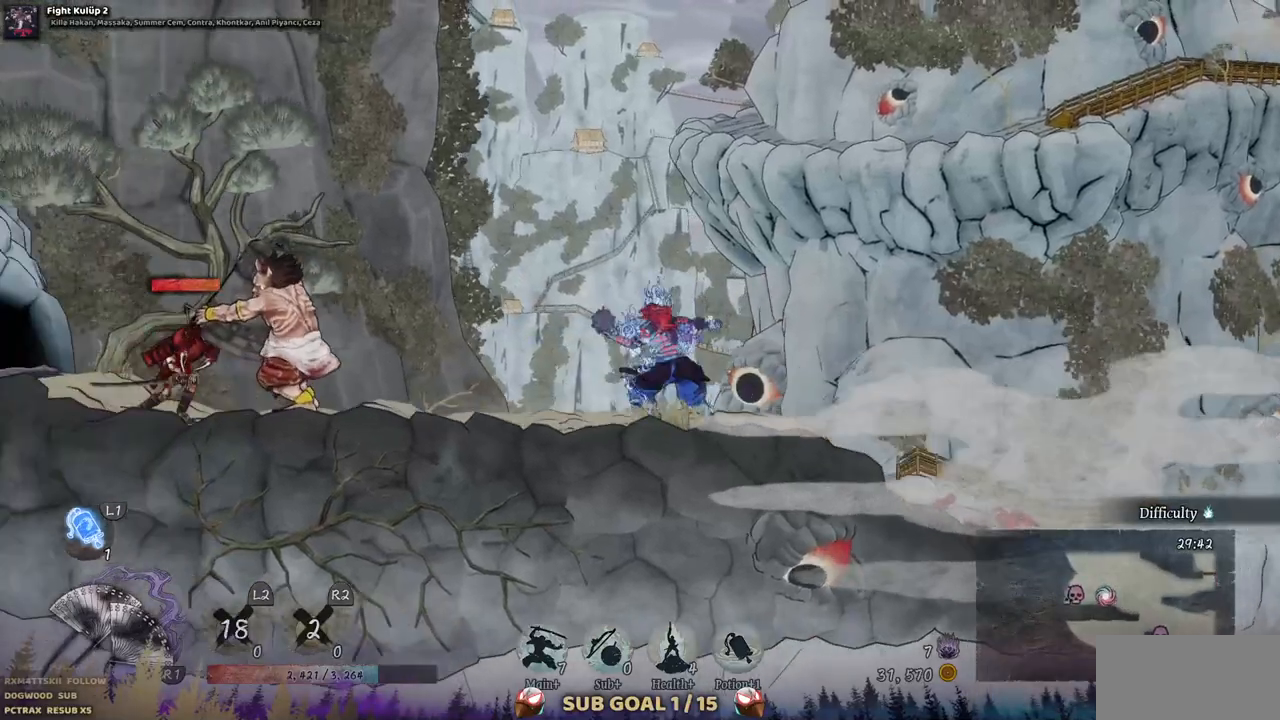
{"dt_ms": 500, "buttons": [], "left_stick": "center", "right_stick": "center", "events": [[50, "DPAD_LEFT", "up"]]}
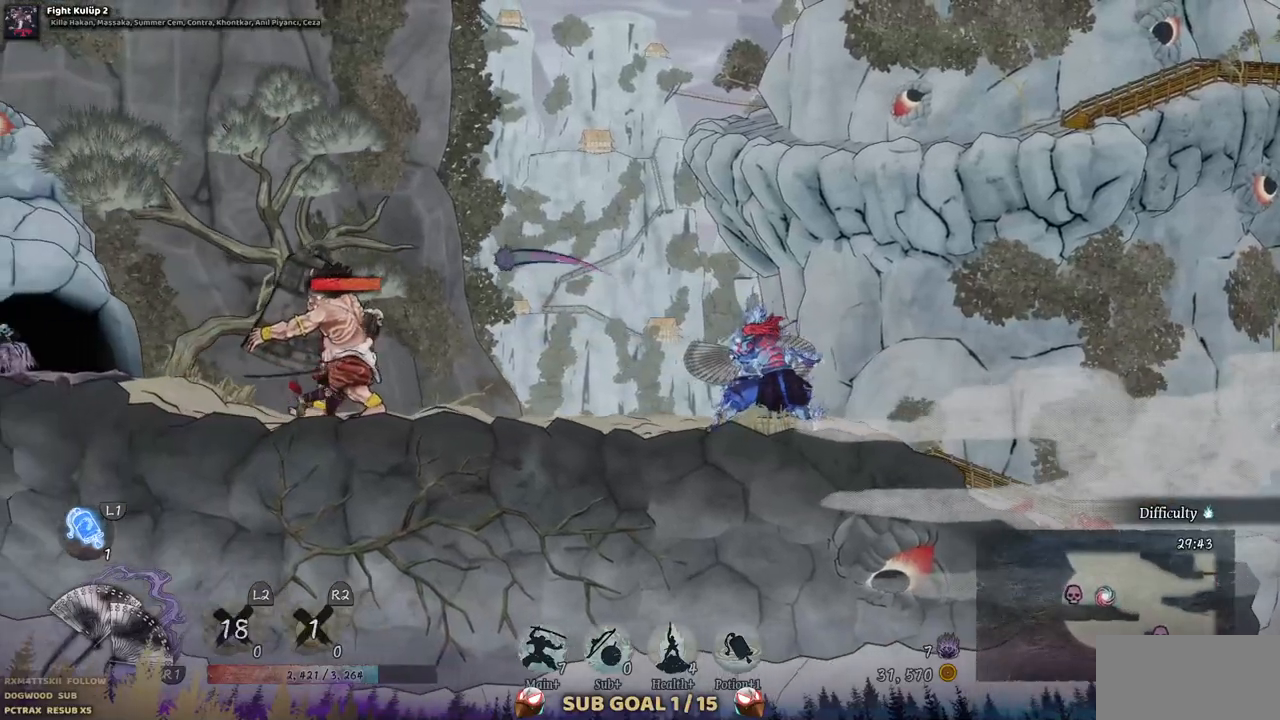
{"dt_ms": 500, "buttons": ["DPAD_LEFT"], "left_stick": "center", "right_stick": "center", "events": [[333, "DPAD_LEFT", "down"]]}
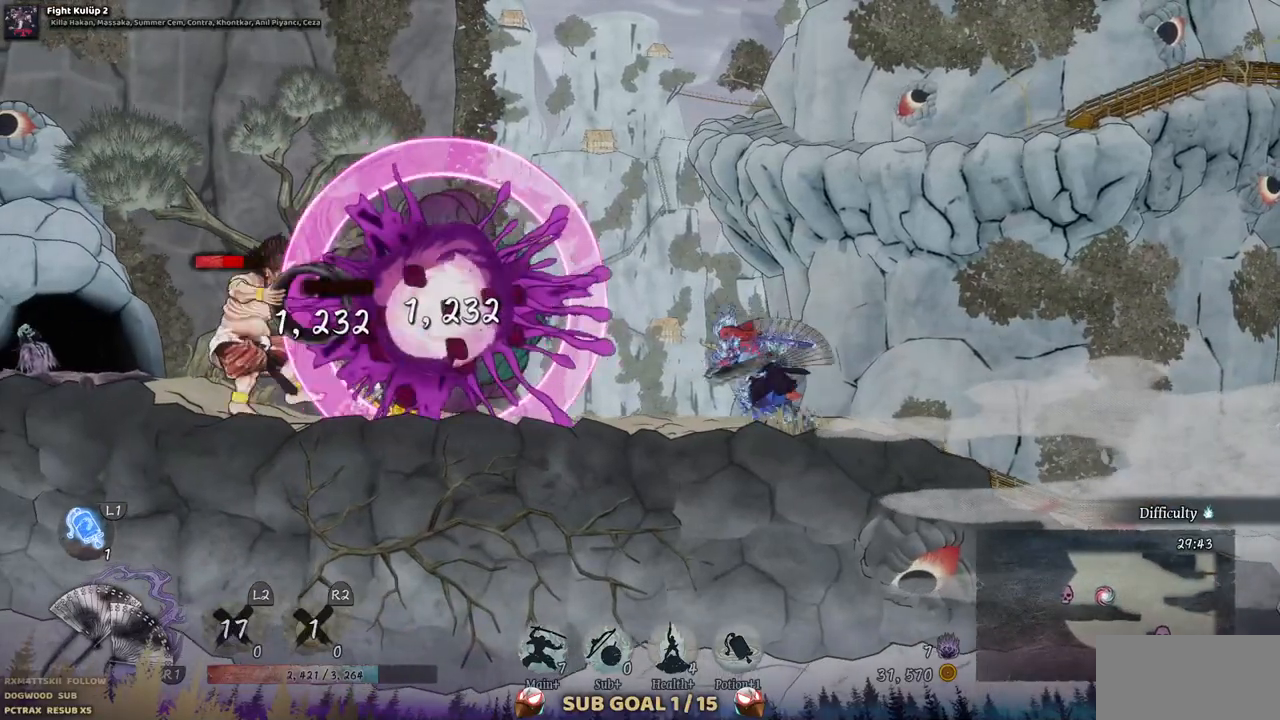
{"dt_ms": 500, "buttons": ["DPAD_LEFT"], "left_stick": "center", "right_stick": "center", "events": []}
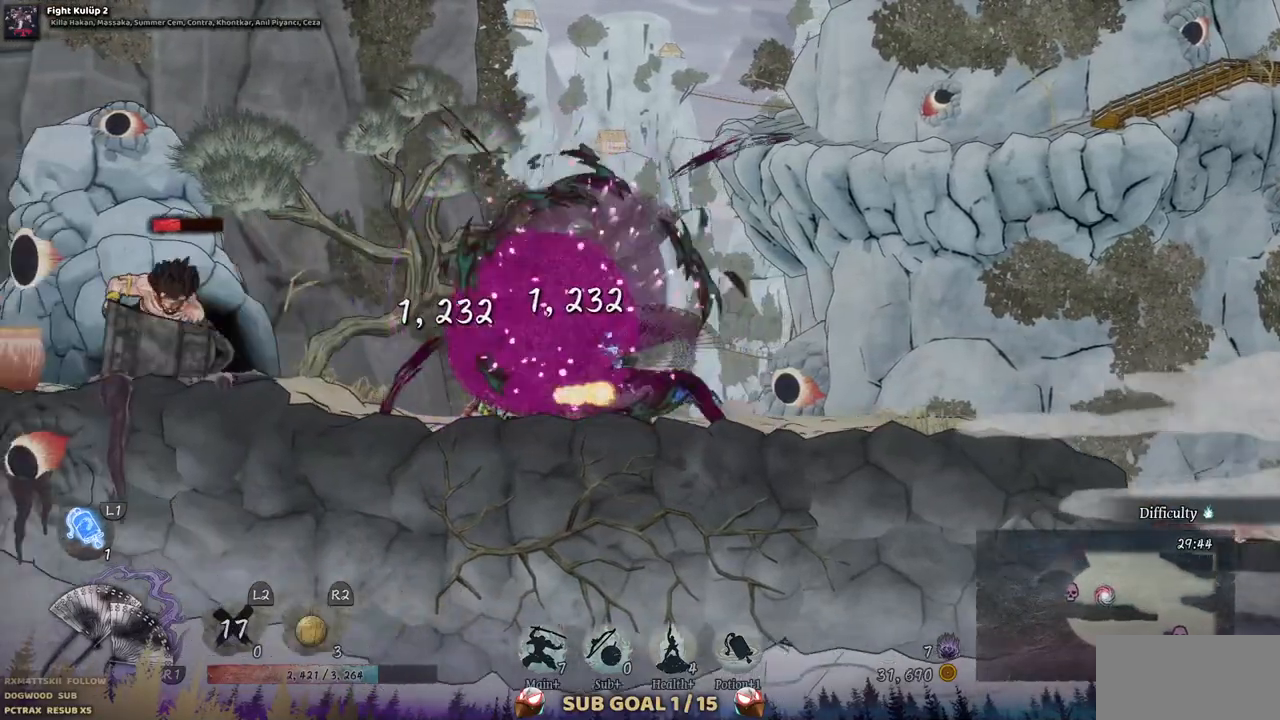
{"dt_ms": 500, "buttons": ["DPAD_LEFT"], "left_stick": "center", "right_stick": "center", "events": []}